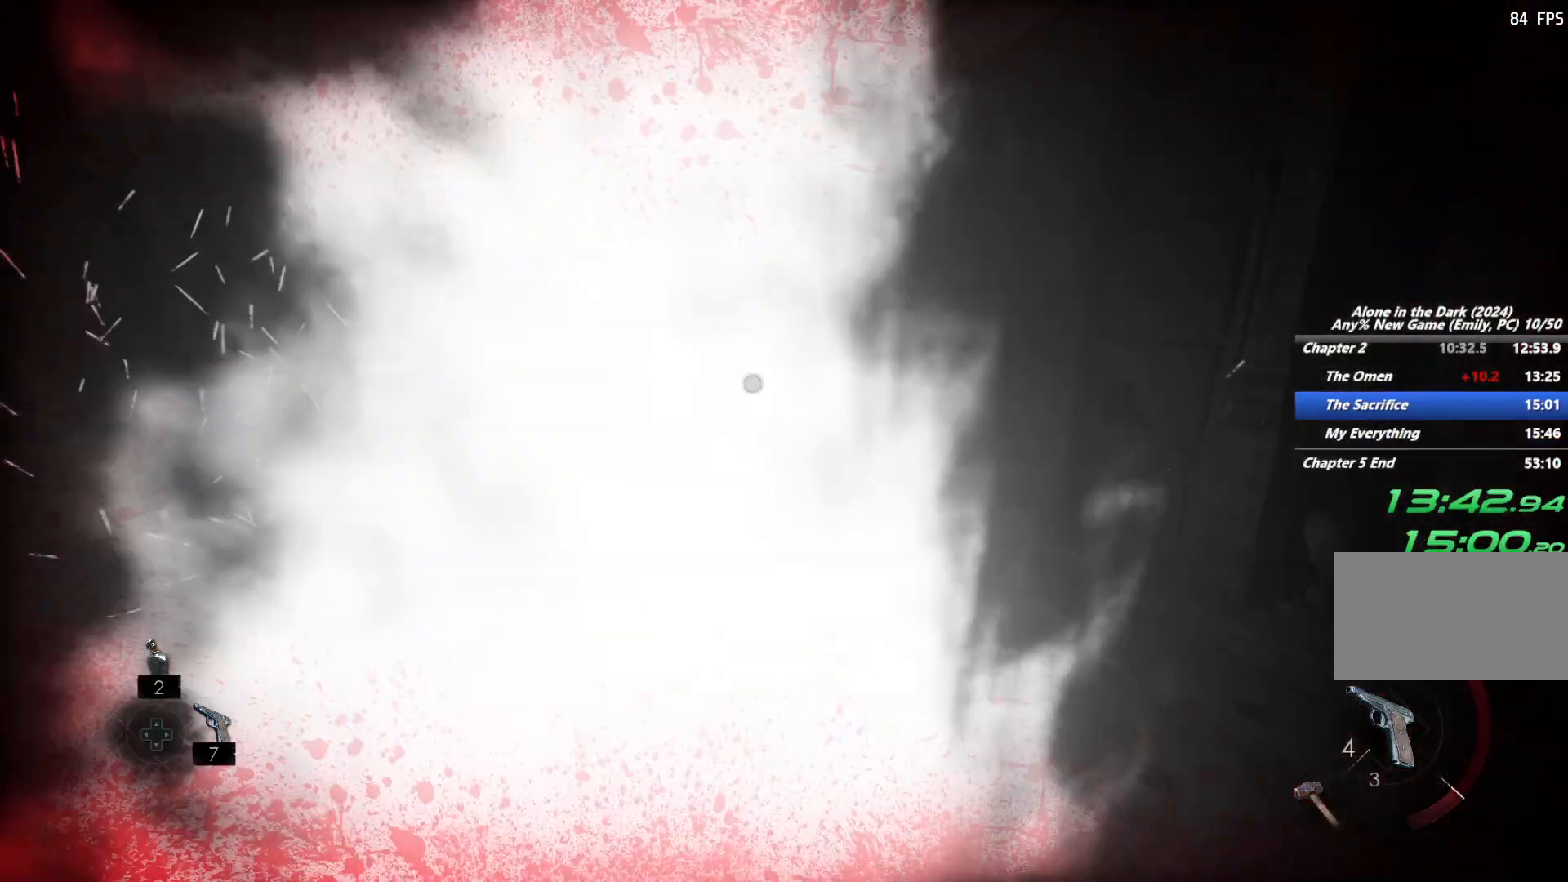
Gameplay with keyboard and mouse; each line is a JSON object with the keys and mouse buttons held at the frame after it. "events" lists presses ("down") and releases ("up") of "1", "2", "3", "4", "5", "6", "a", "alt", "b", "c", "caps_lock", "ctrl", "d", "e", "escape", "f", "g", "q", "r", "s", "shift", "space", "t", "tab", "v", "w", "x", "y", "z", "mouse_left", "mouse_wheel", "mouse_right", "mouse_mb4" and "mouse_mb5" between this image and that frame as [ms after this image, input, new state], when the widget could be followed in between. "mouse_left", "mouse_wheel", "mouse_right", "mouse_mb4", "mouse_mb5" = the "left", "wheel", "right", "mb4", "mb5" buttons of the "mouse" list. No other keys are recorded. "wheel" means that the mouse wheel is clicked or scrolled. Mouse movement is not recorded.
{"keys": ["e", "shift", "w"], "mouse": [], "events": [[133, "e", "down"], [233, "e", "up"], [300, "e", "down"], [383, "e", "up"], [483, "e", "down"]]}
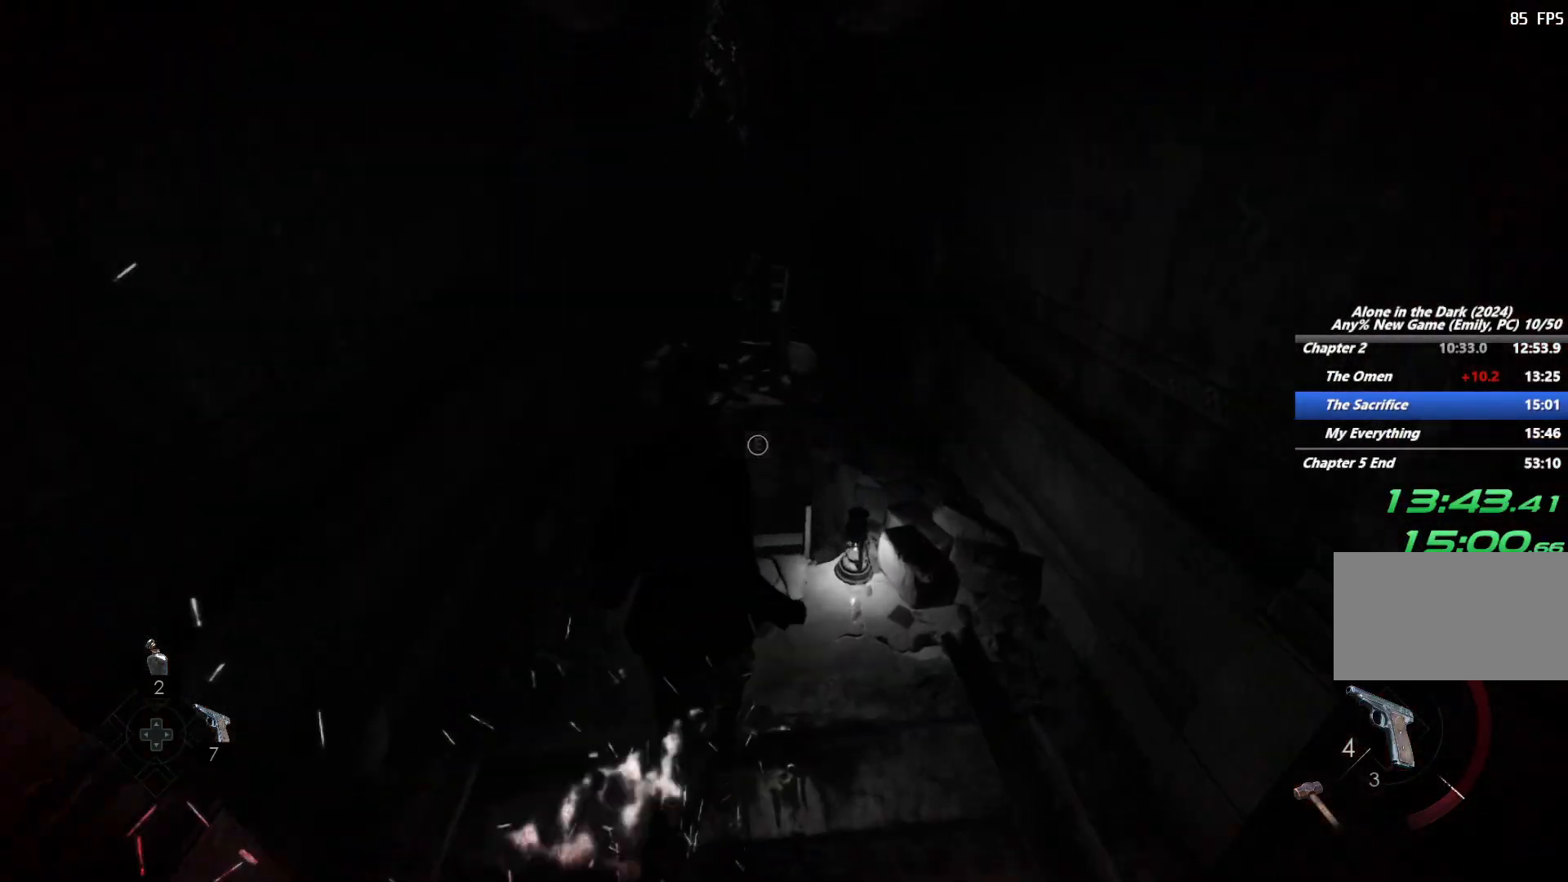
{"keys": ["e"], "mouse": [], "events": [[17, "shift", "up"], [67, "e", "up"], [150, "e", "down"], [217, "e", "up"], [300, "e", "down"], [367, "w", "up"], [400, "e", "up"], [467, "e", "down"]]}
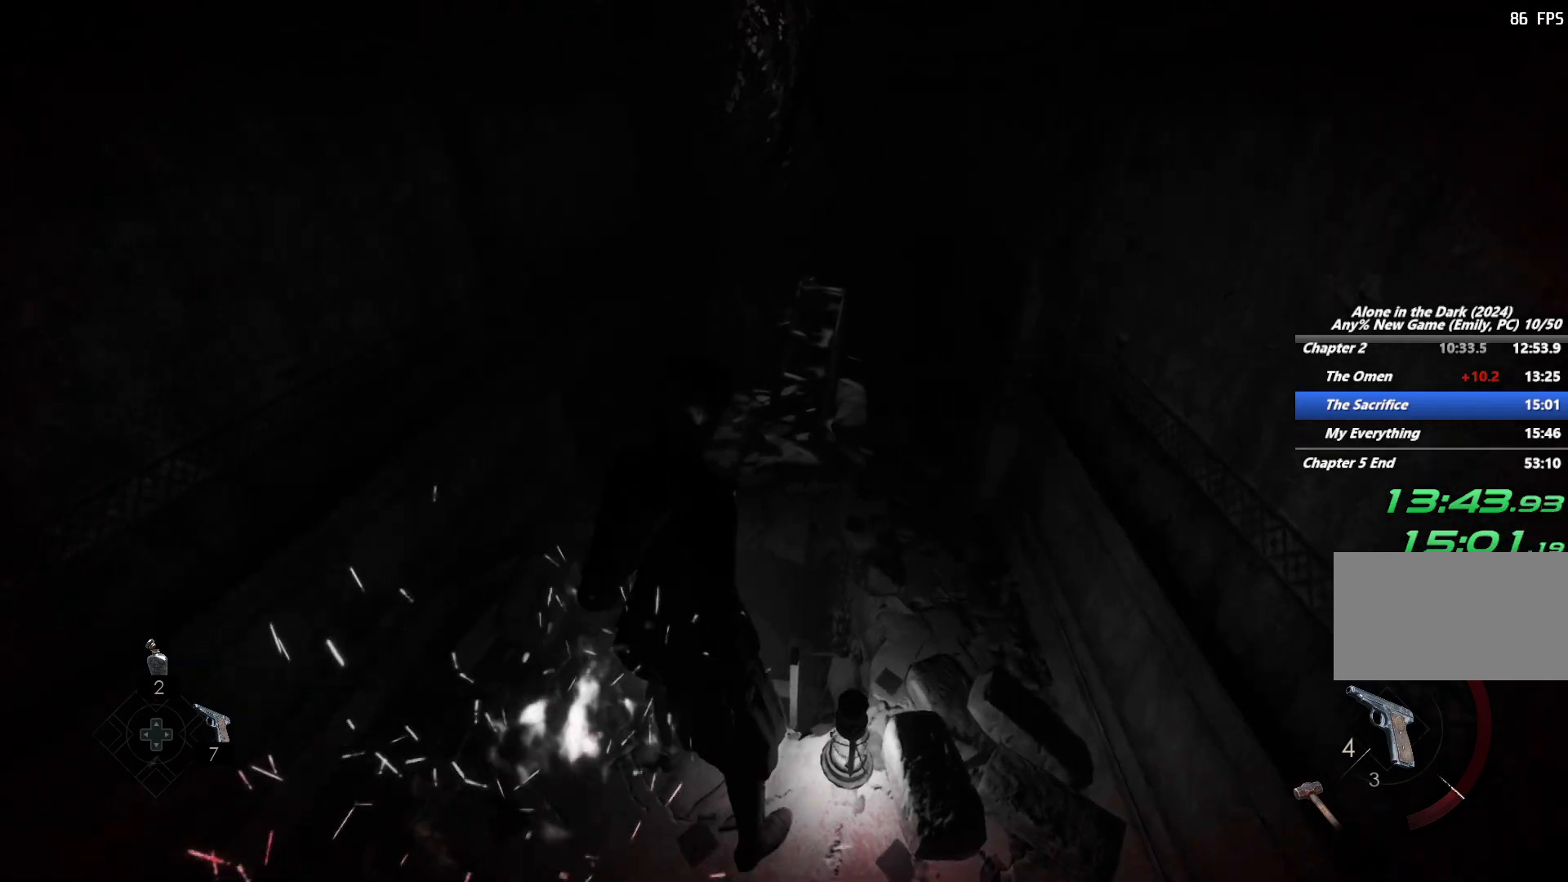
{"keys": [], "mouse": [], "events": [[83, "e", "up"], [233, "e", "down"], [383, "e", "up"]]}
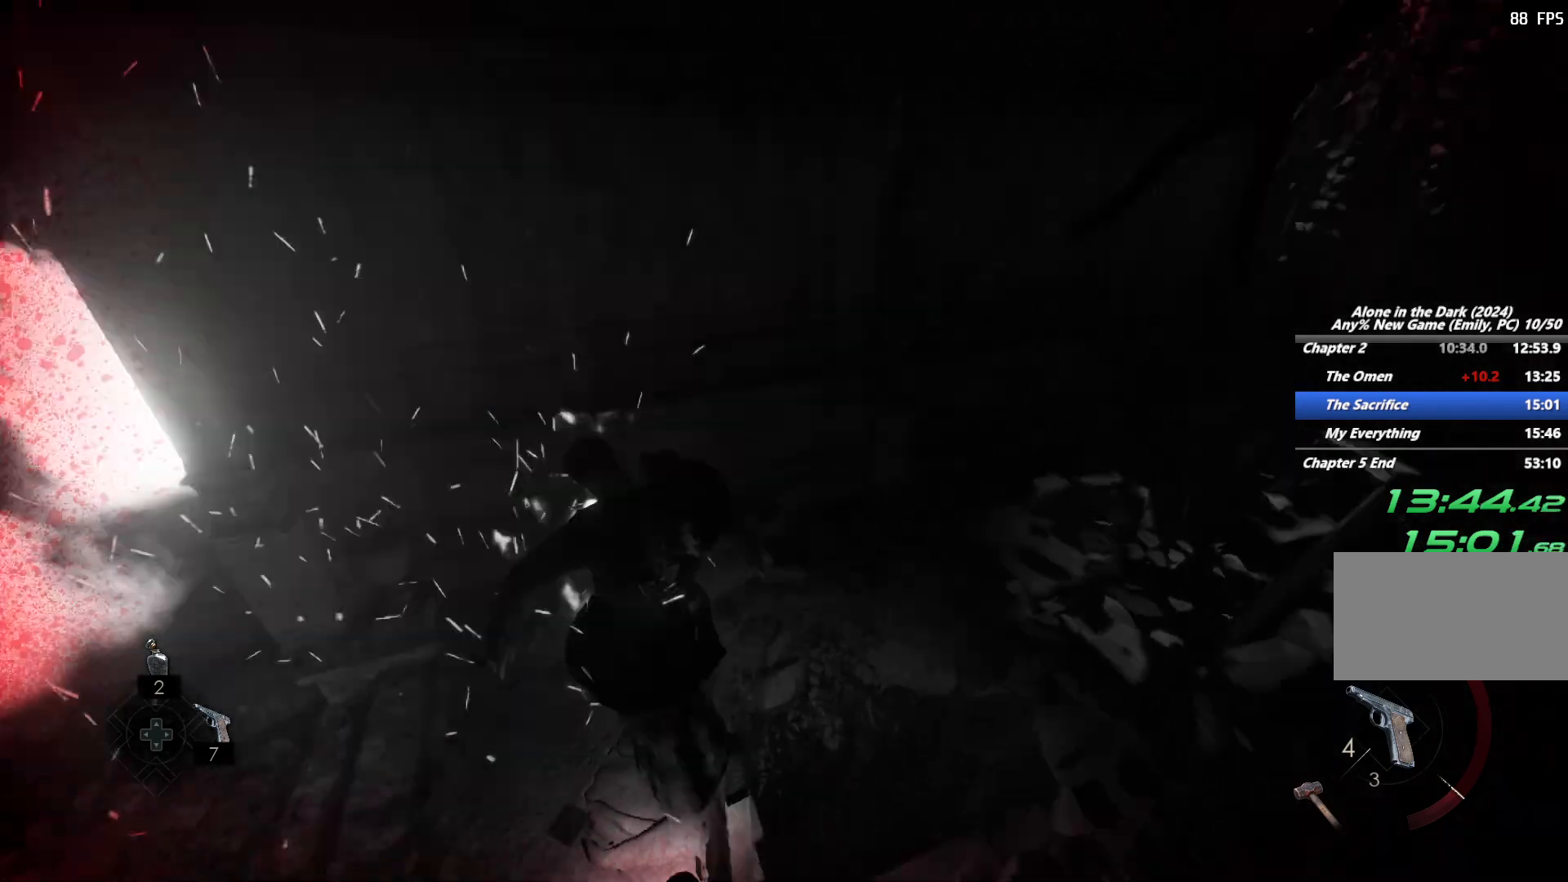
{"keys": ["s"], "mouse": [], "events": [[217, "s", "down"]]}
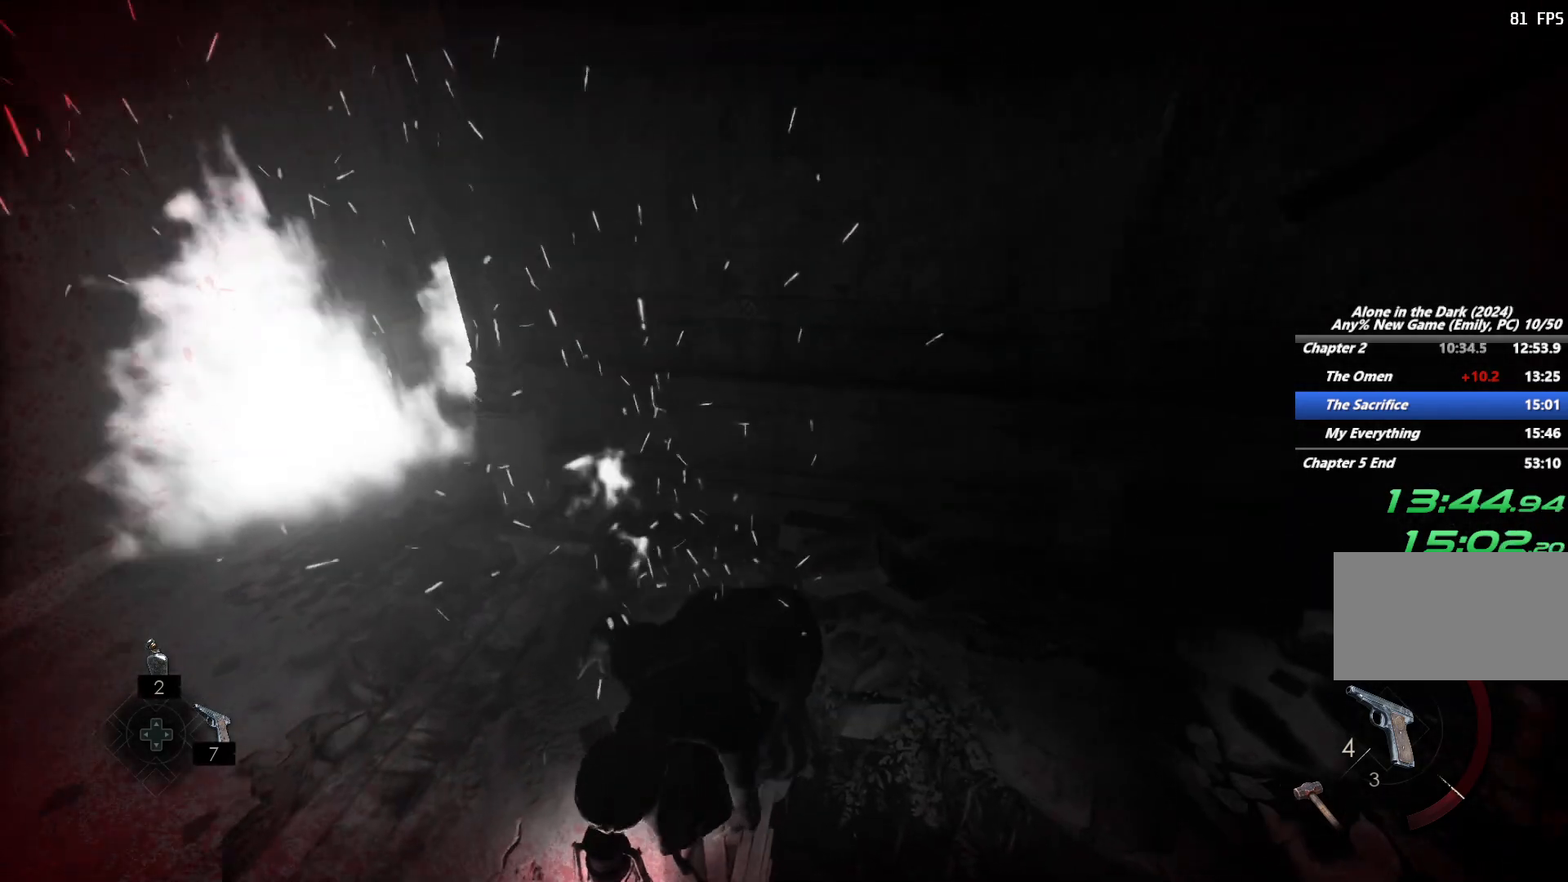
{"keys": ["s"], "mouse": [], "events": []}
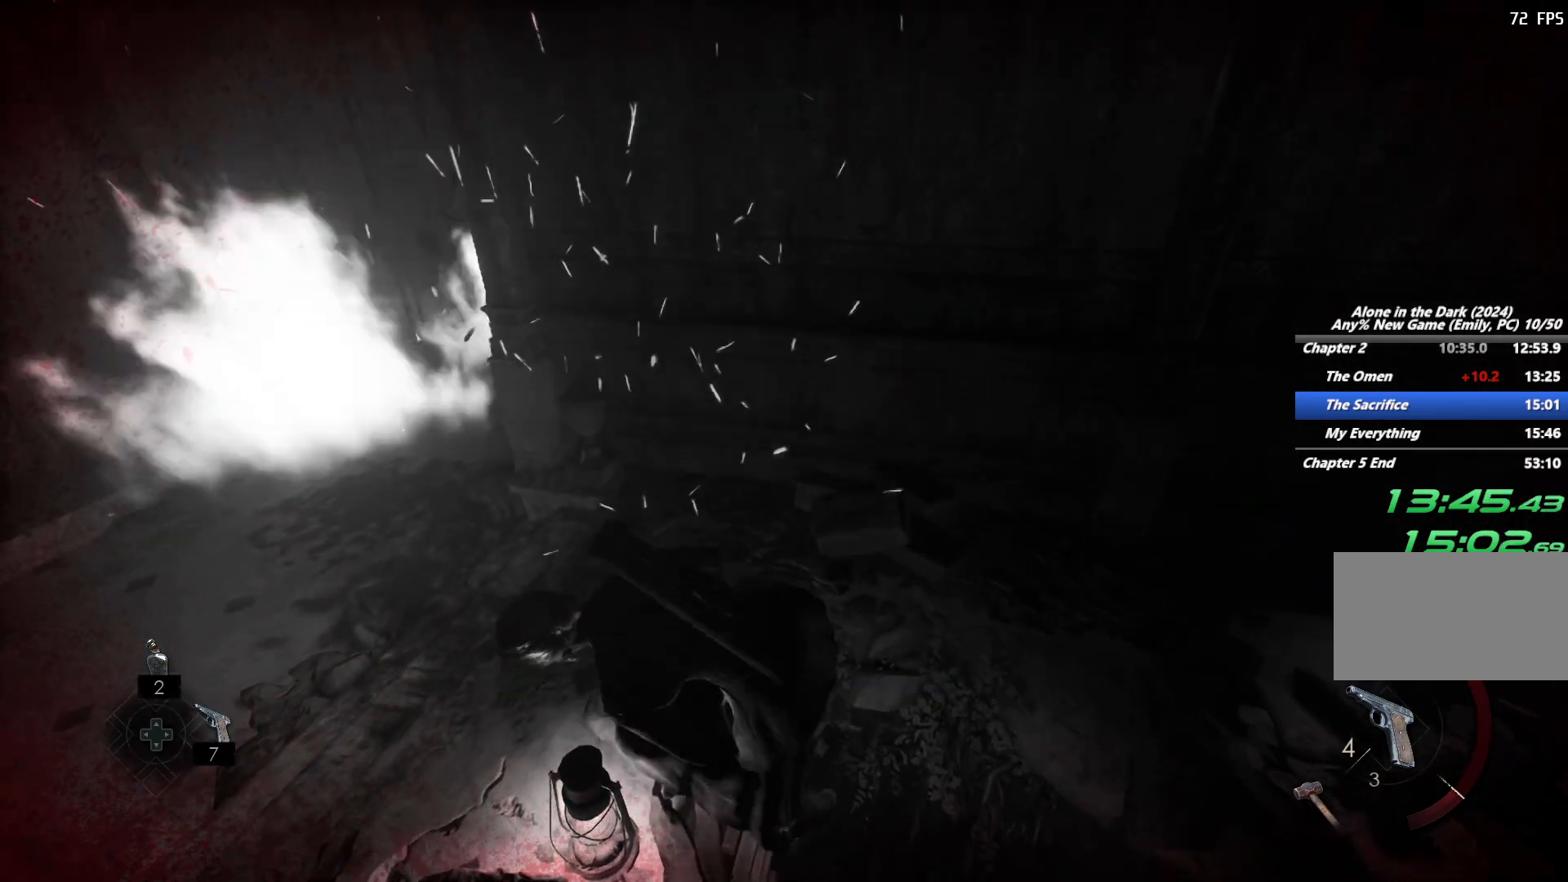
{"keys": ["s"], "mouse": [], "events": []}
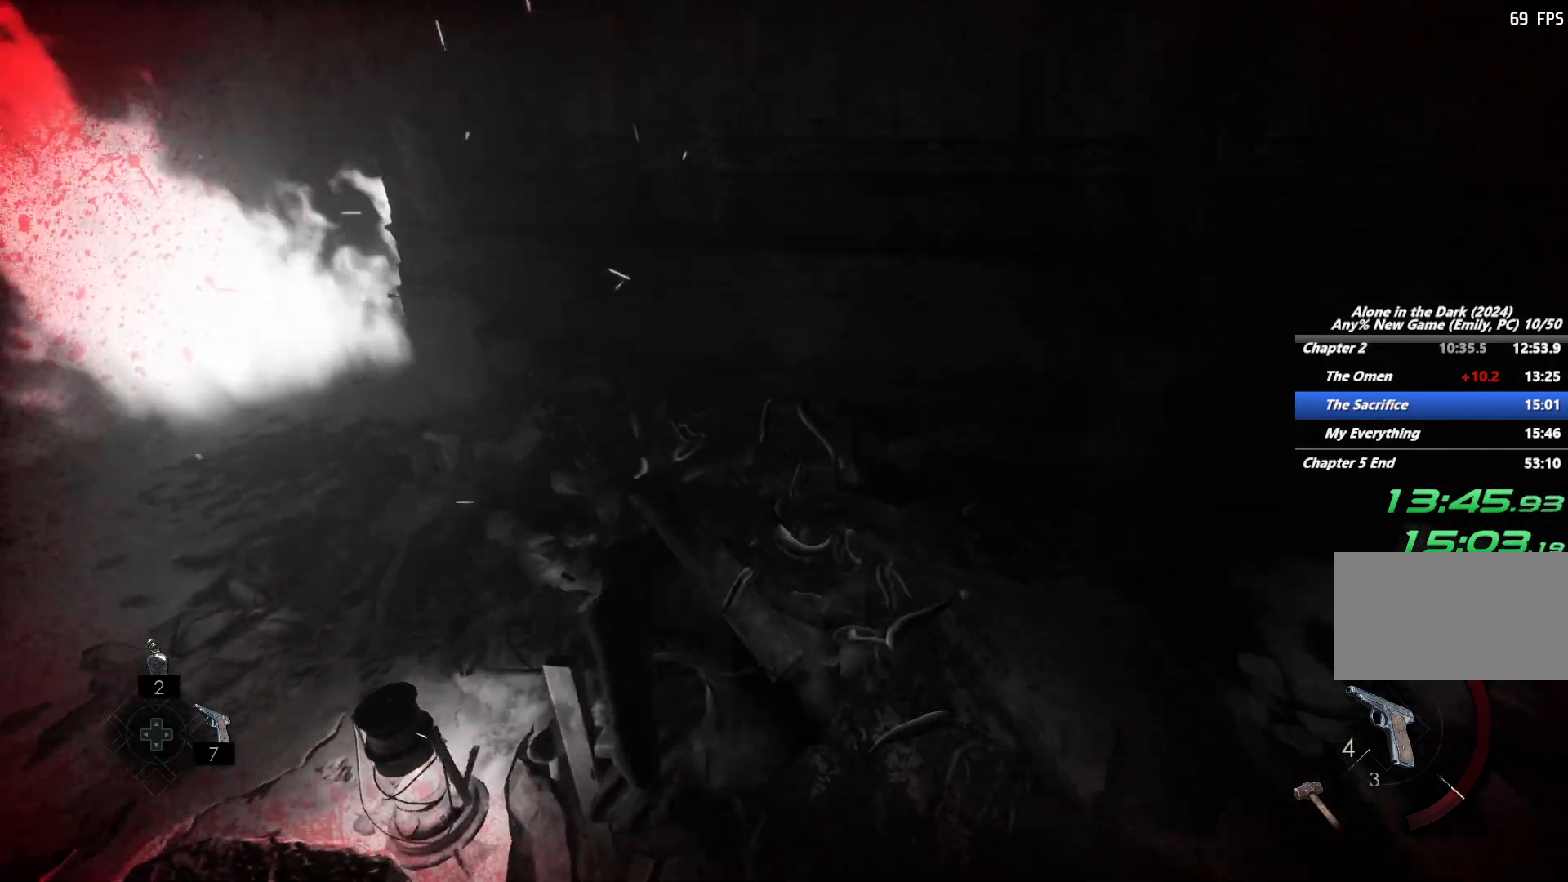
{"keys": ["s"], "mouse": [], "events": []}
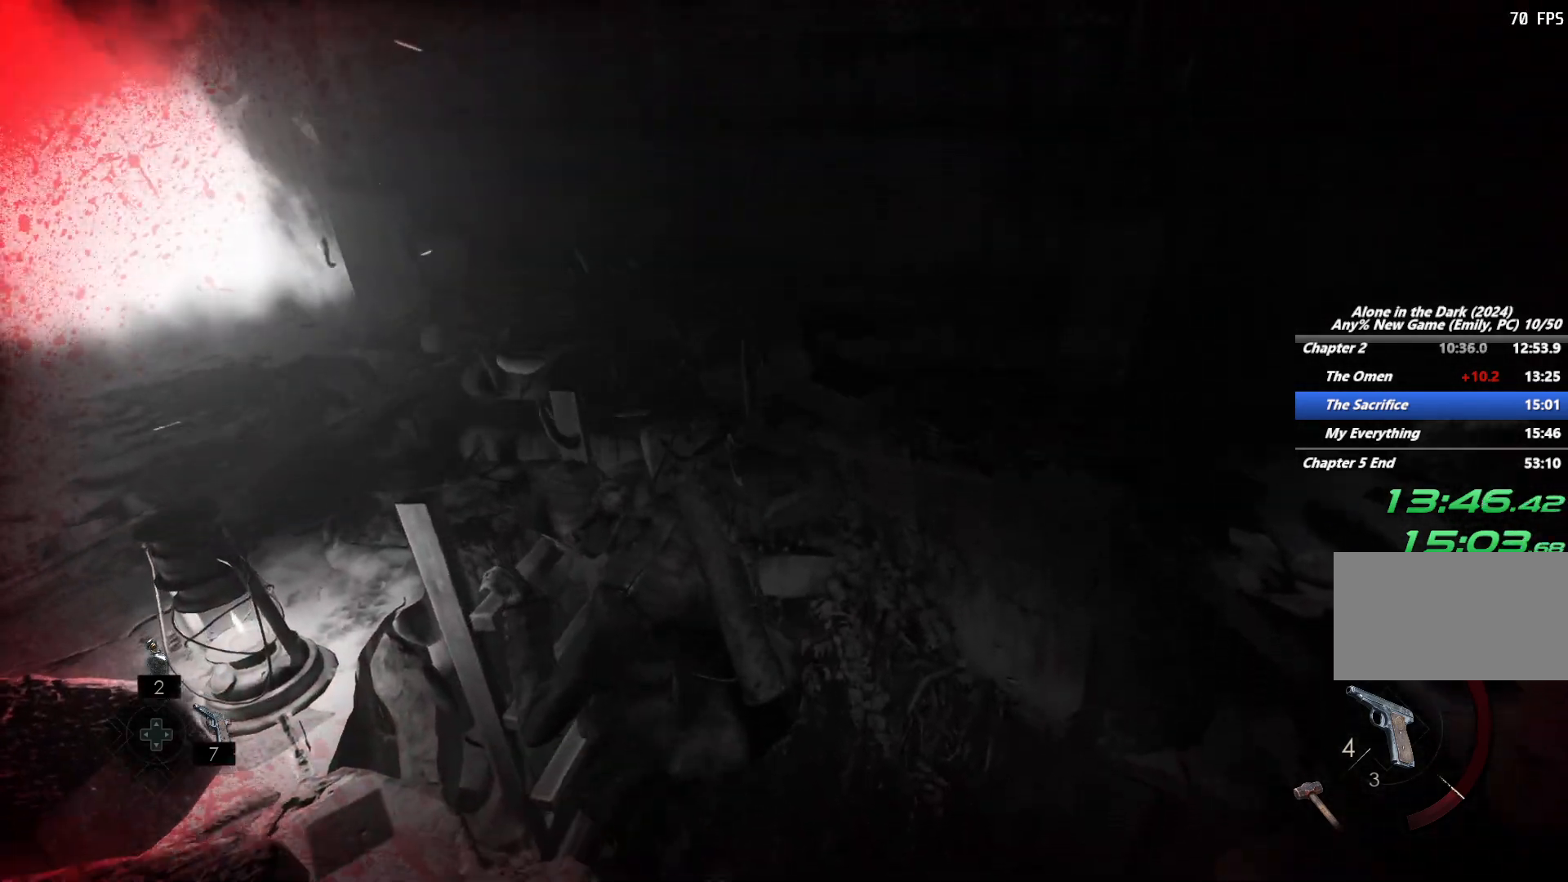
{"keys": ["s"], "mouse": [], "events": []}
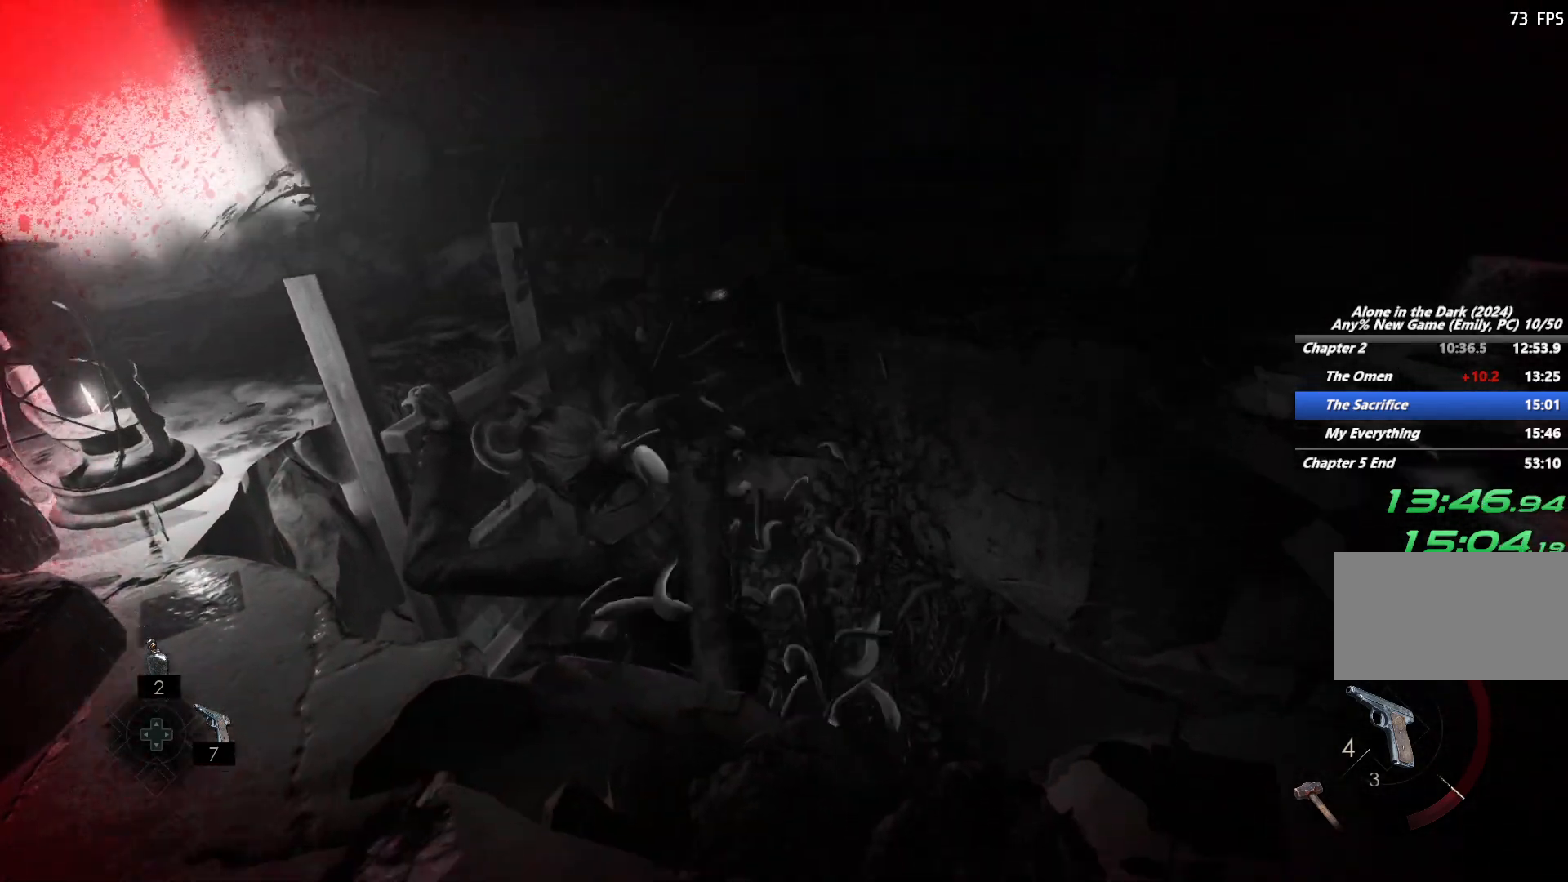
{"keys": ["s"], "mouse": [], "events": []}
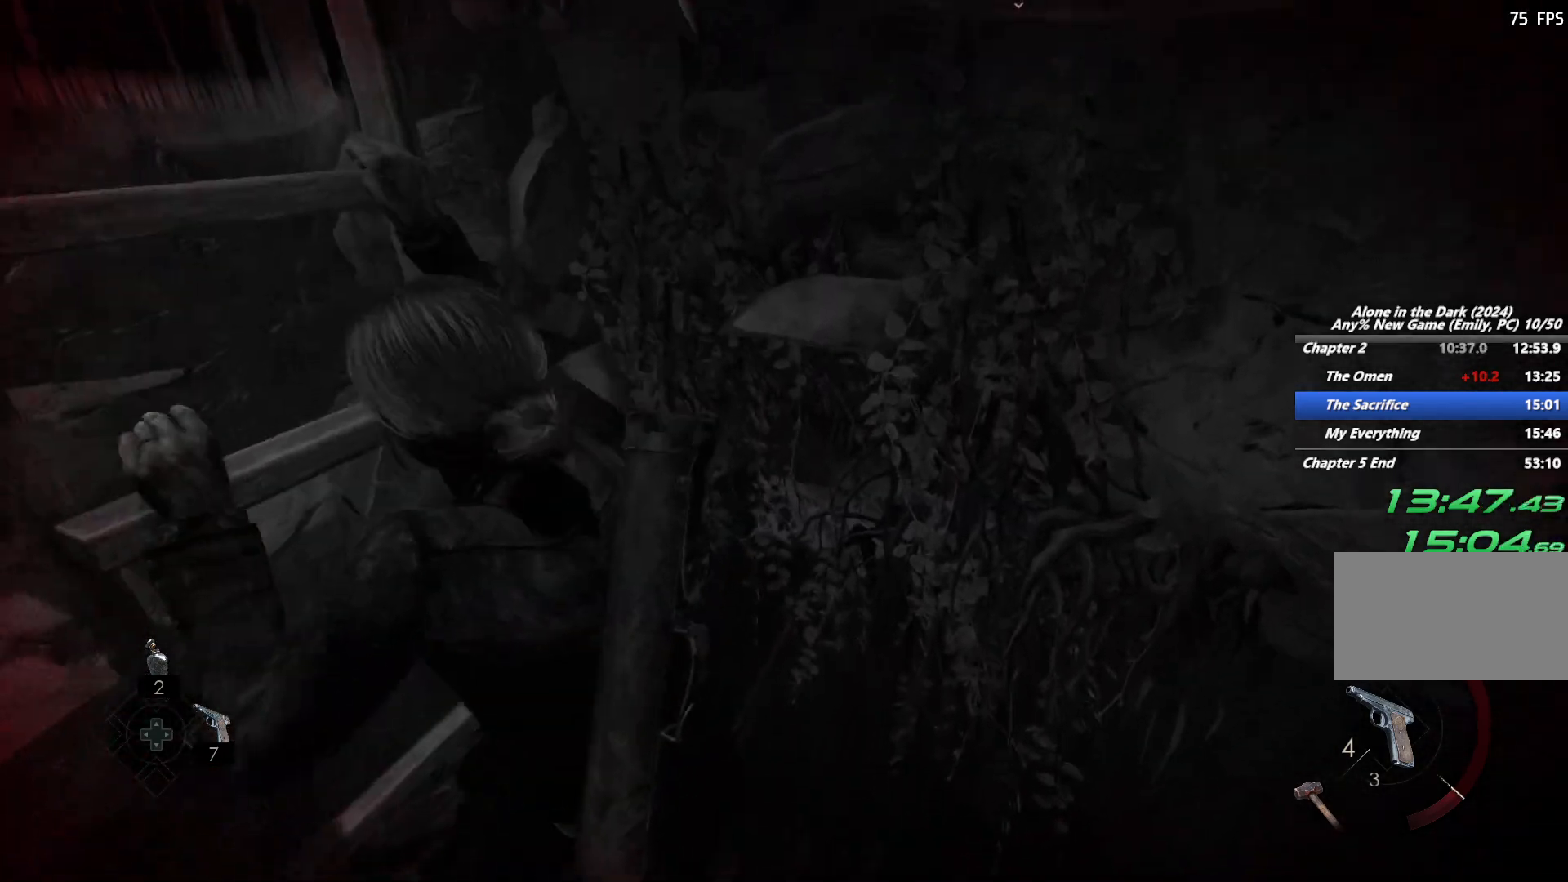
{"keys": ["s"], "mouse": [], "events": []}
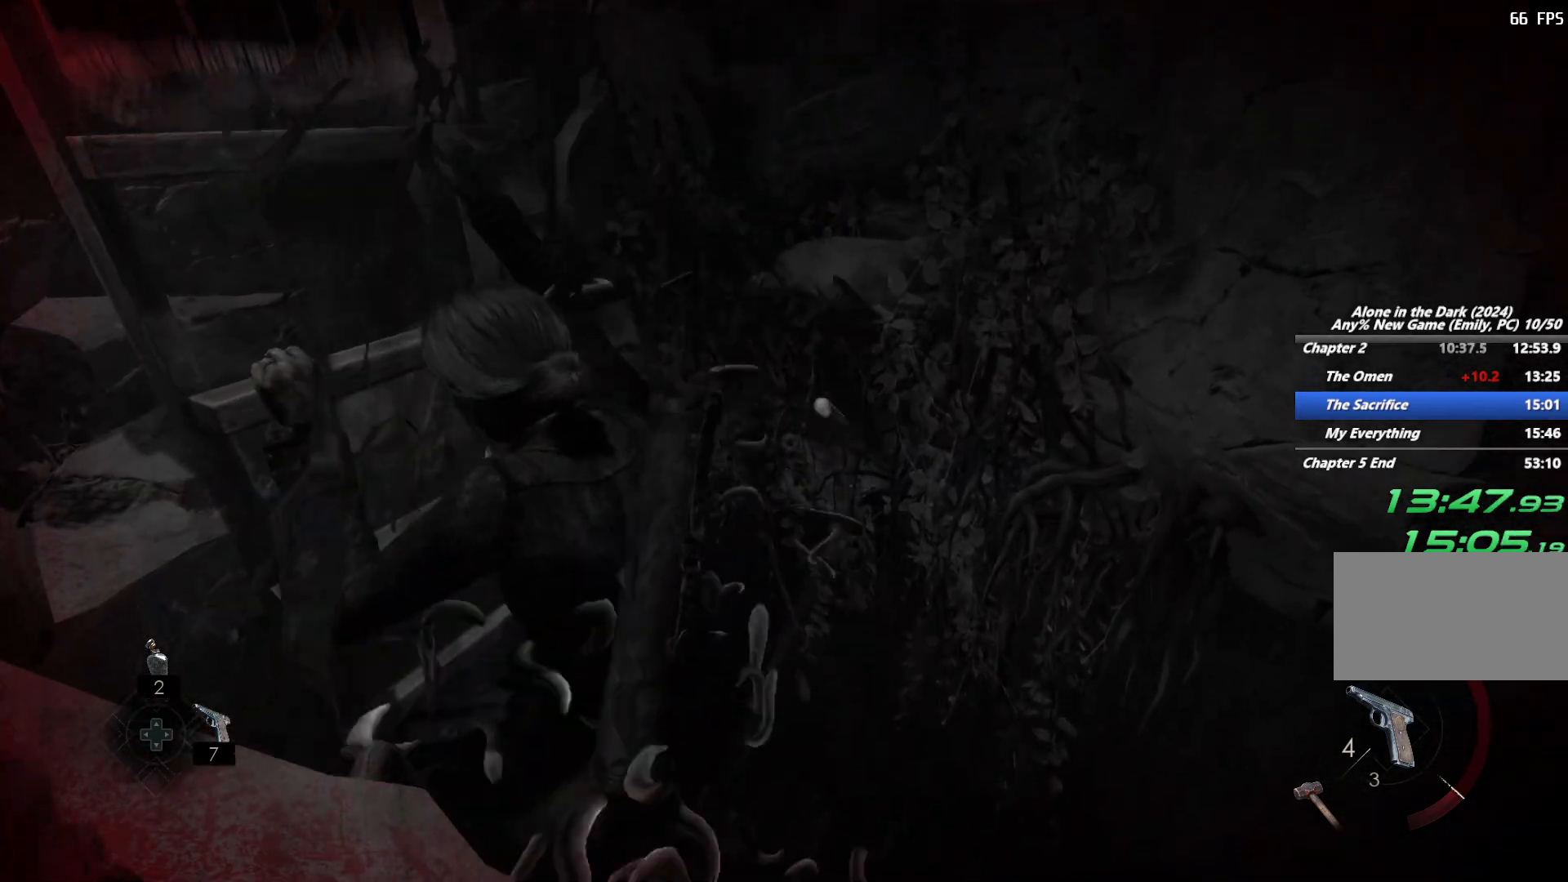
{"keys": ["s"], "mouse": [], "events": []}
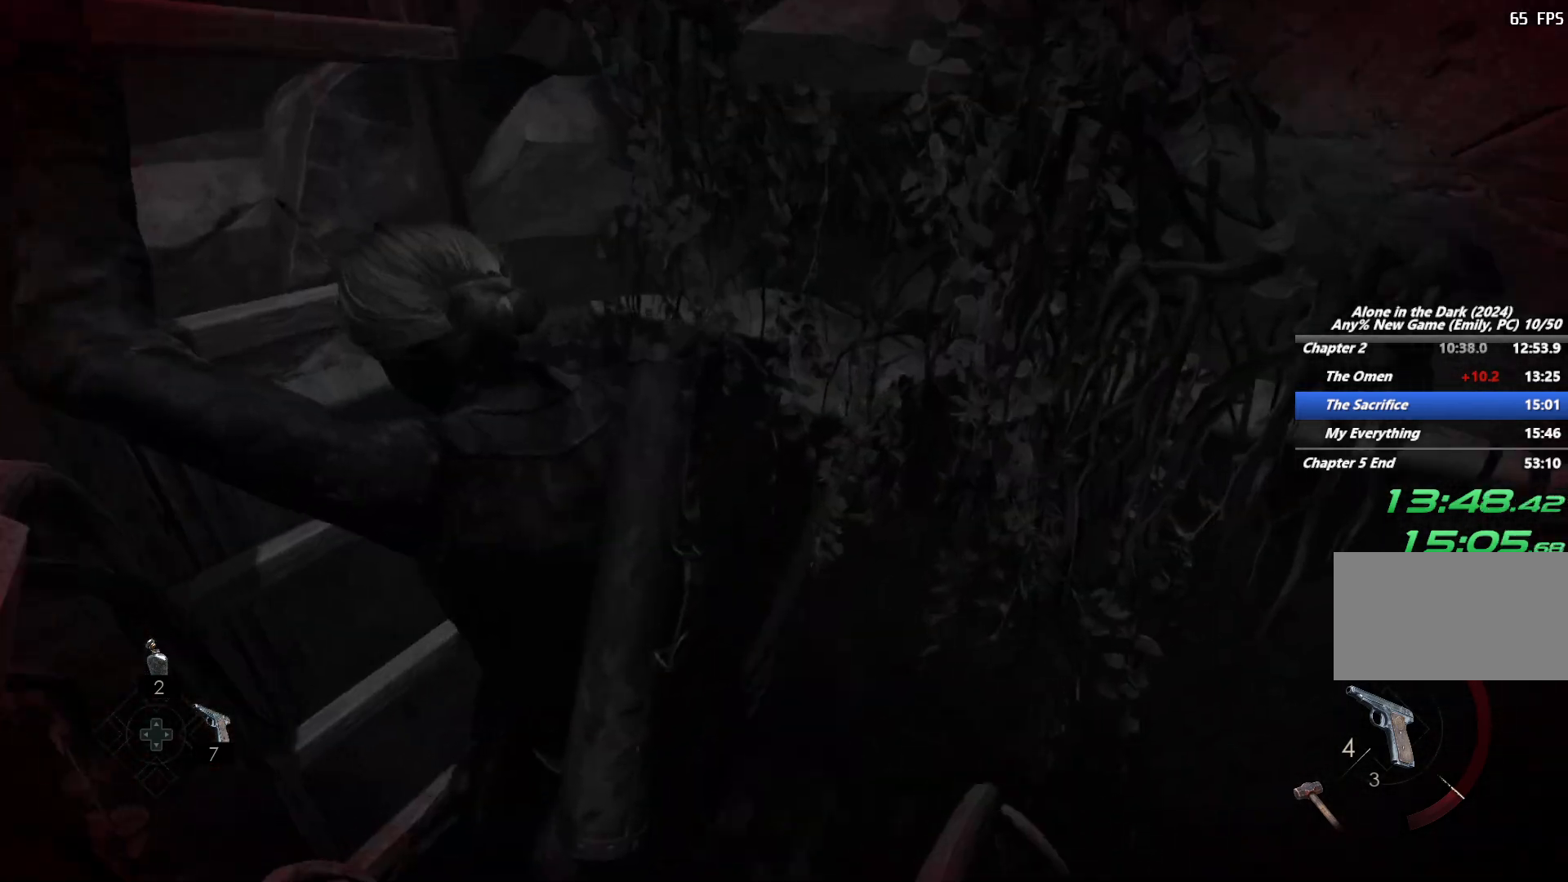
{"keys": ["s"], "mouse": [], "events": []}
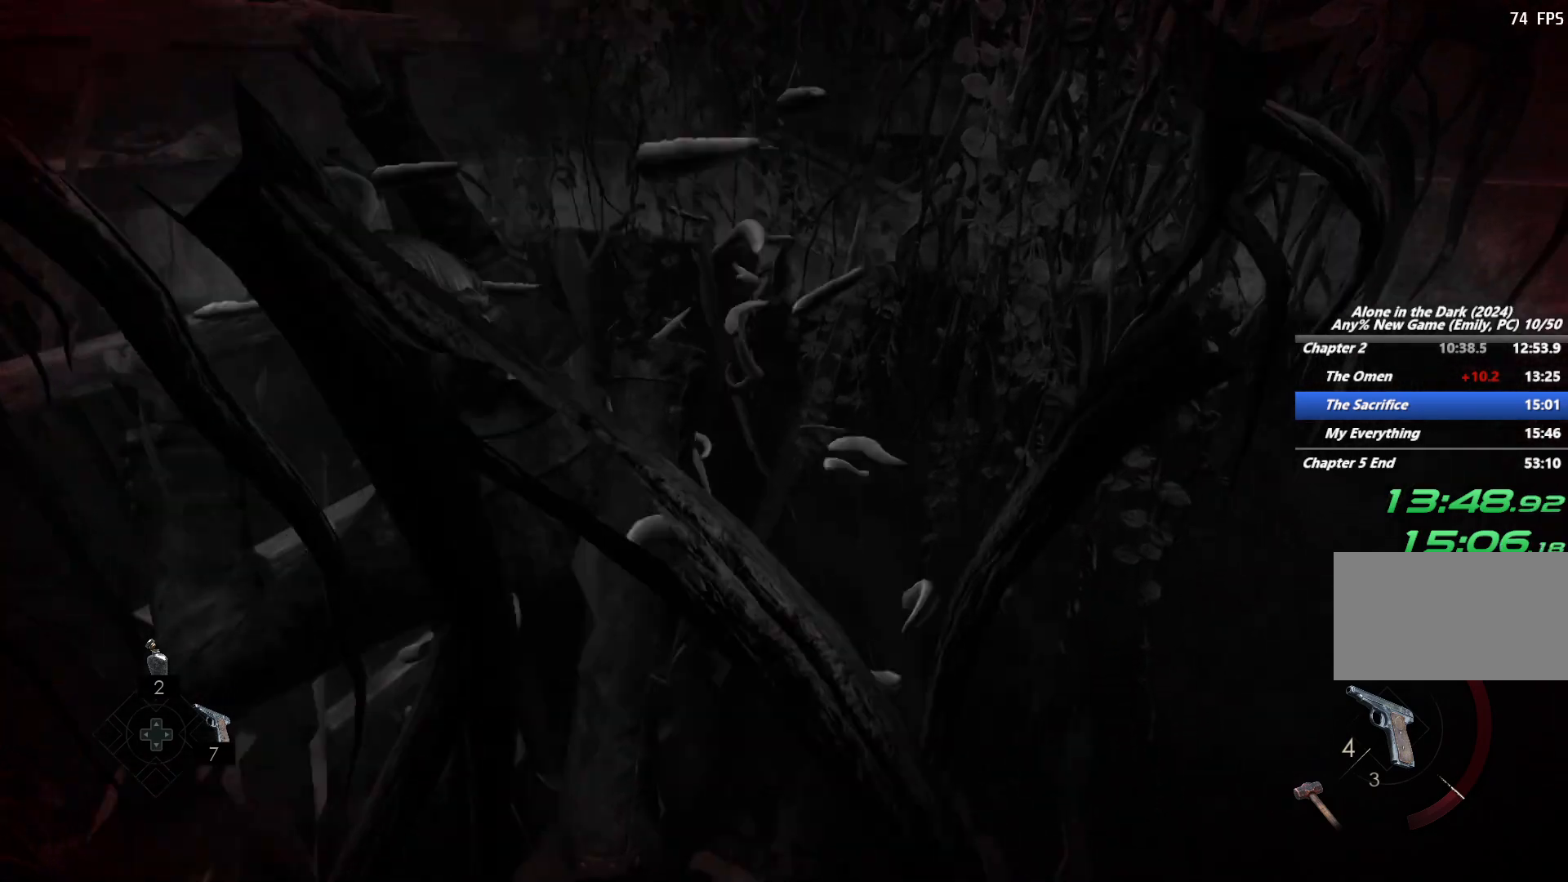
{"keys": ["s"], "mouse": [], "events": []}
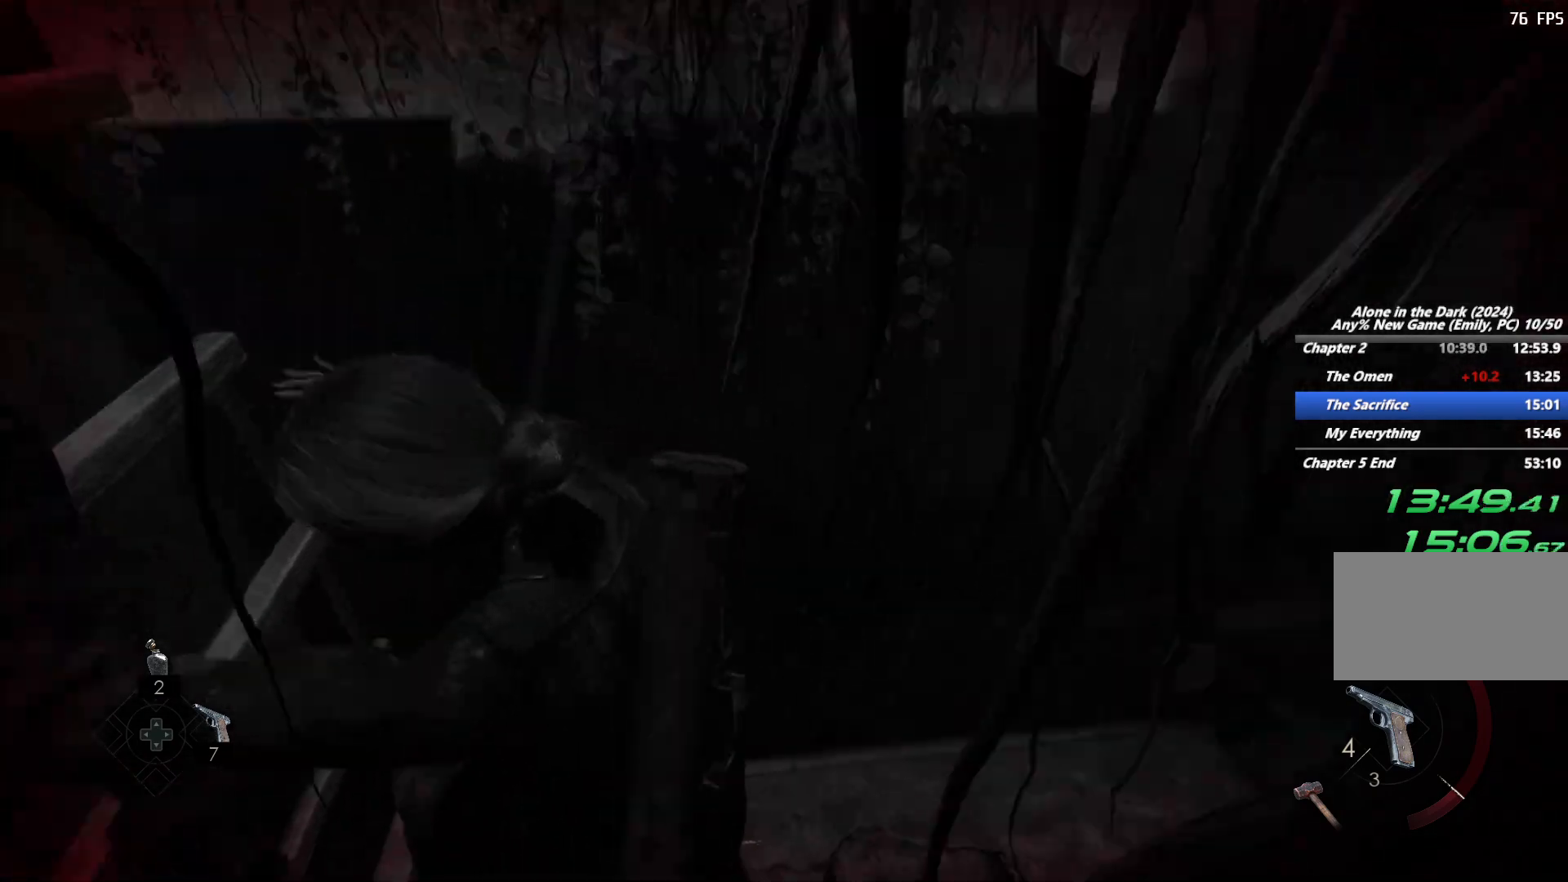
{"keys": [], "mouse": [], "events": [[250, "s", "up"]]}
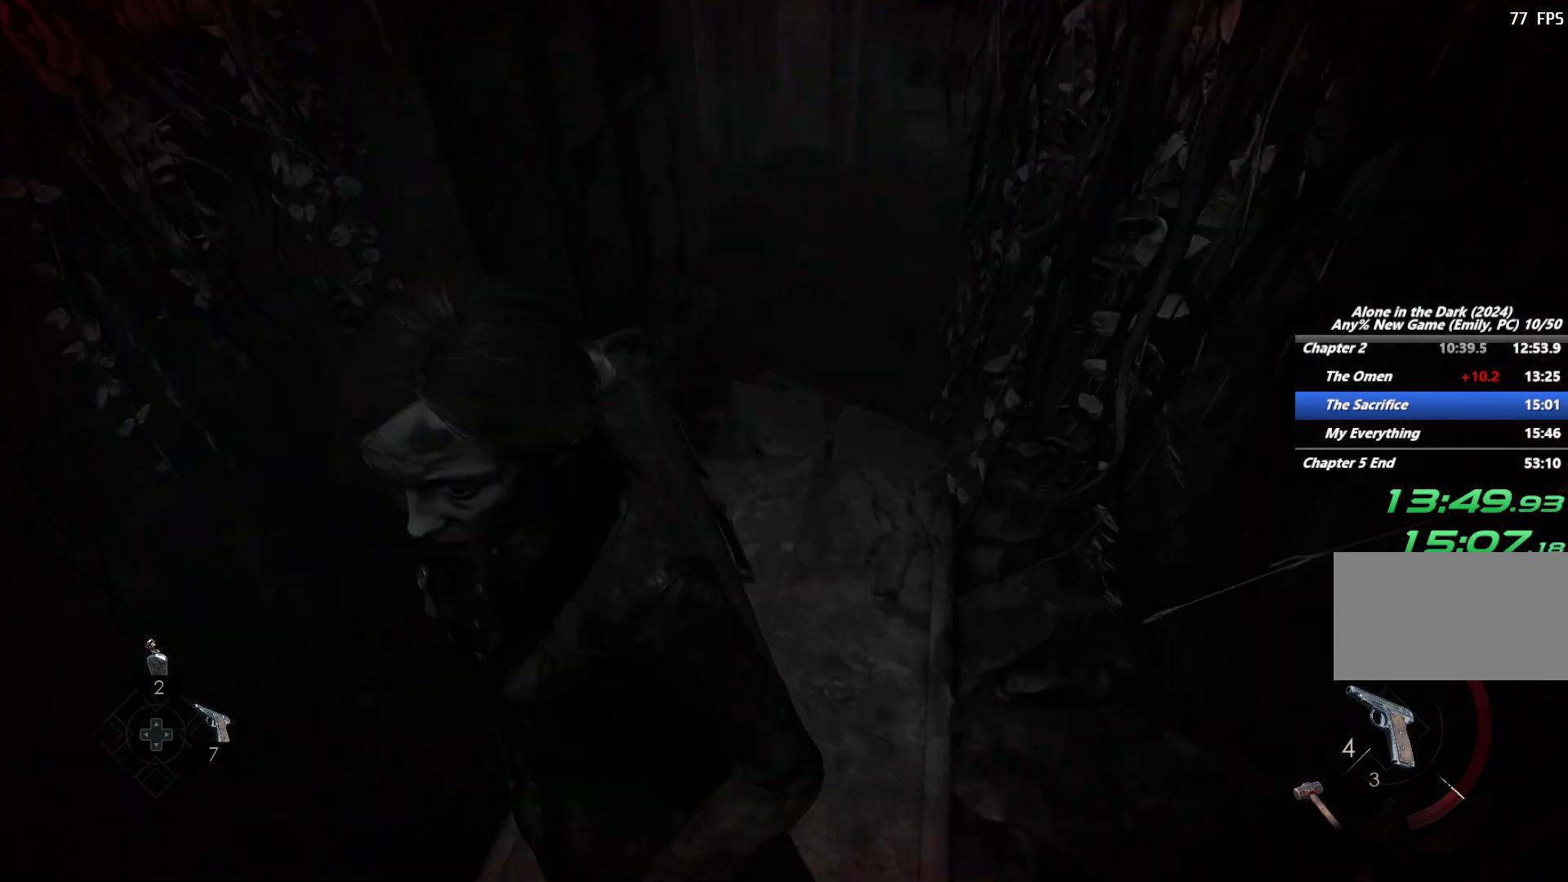
{"keys": ["shift", "w"], "mouse": ["right"], "events": [[83, "w", "down"], [133, "mouse_right", "down"], [233, "shift", "down"]]}
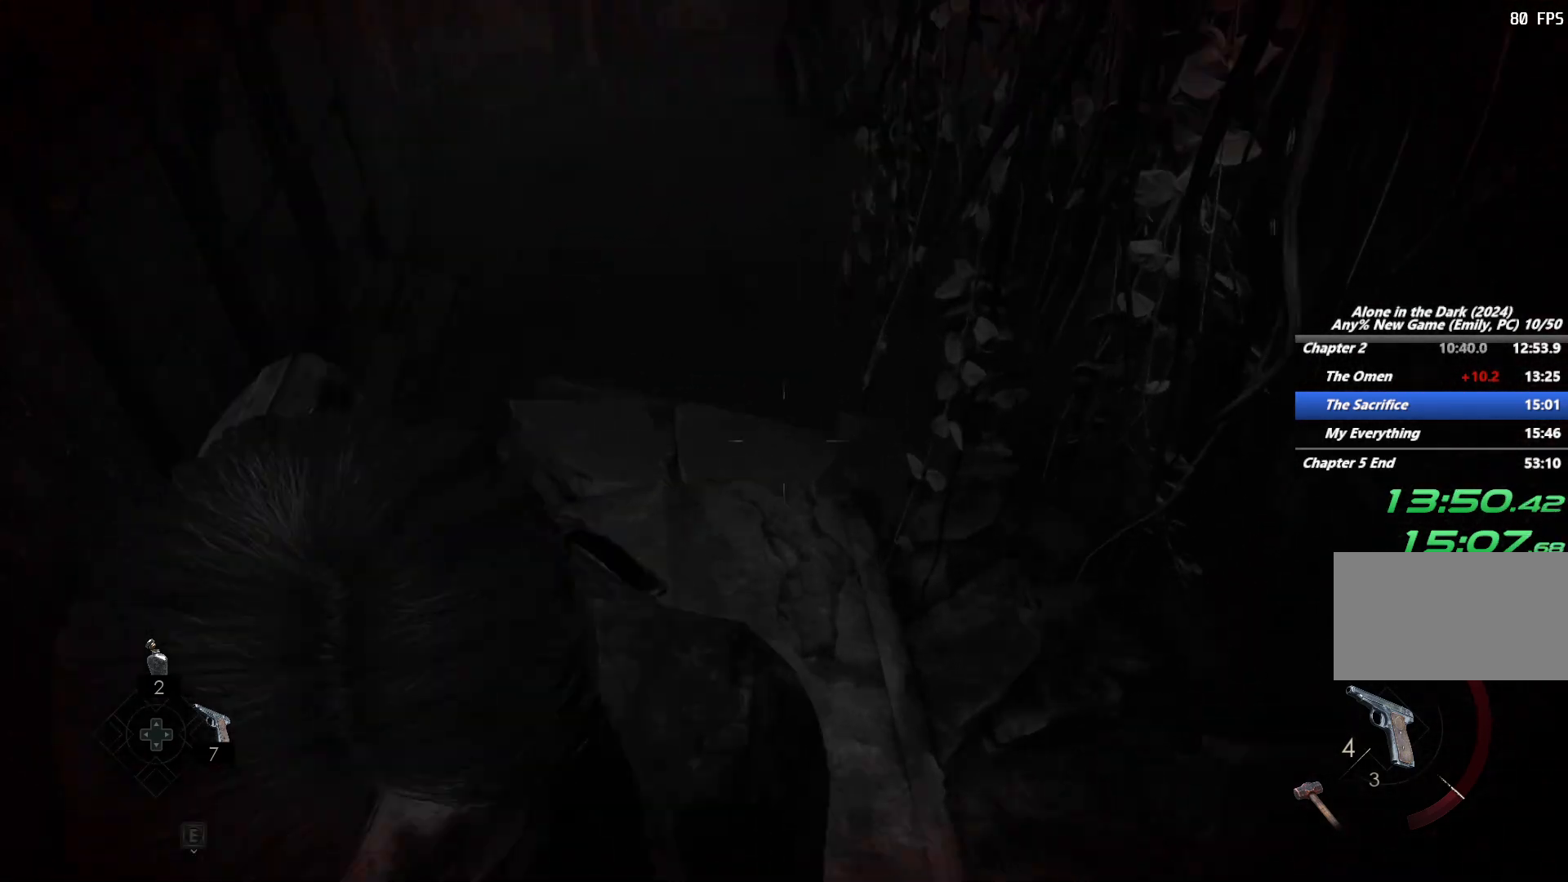
{"keys": ["shift", "w"], "mouse": [], "events": [[200, "mouse_right", "up"], [200, "space", "down"], [300, "space", "up"], [383, "space", "down"], [483, "space", "up"]]}
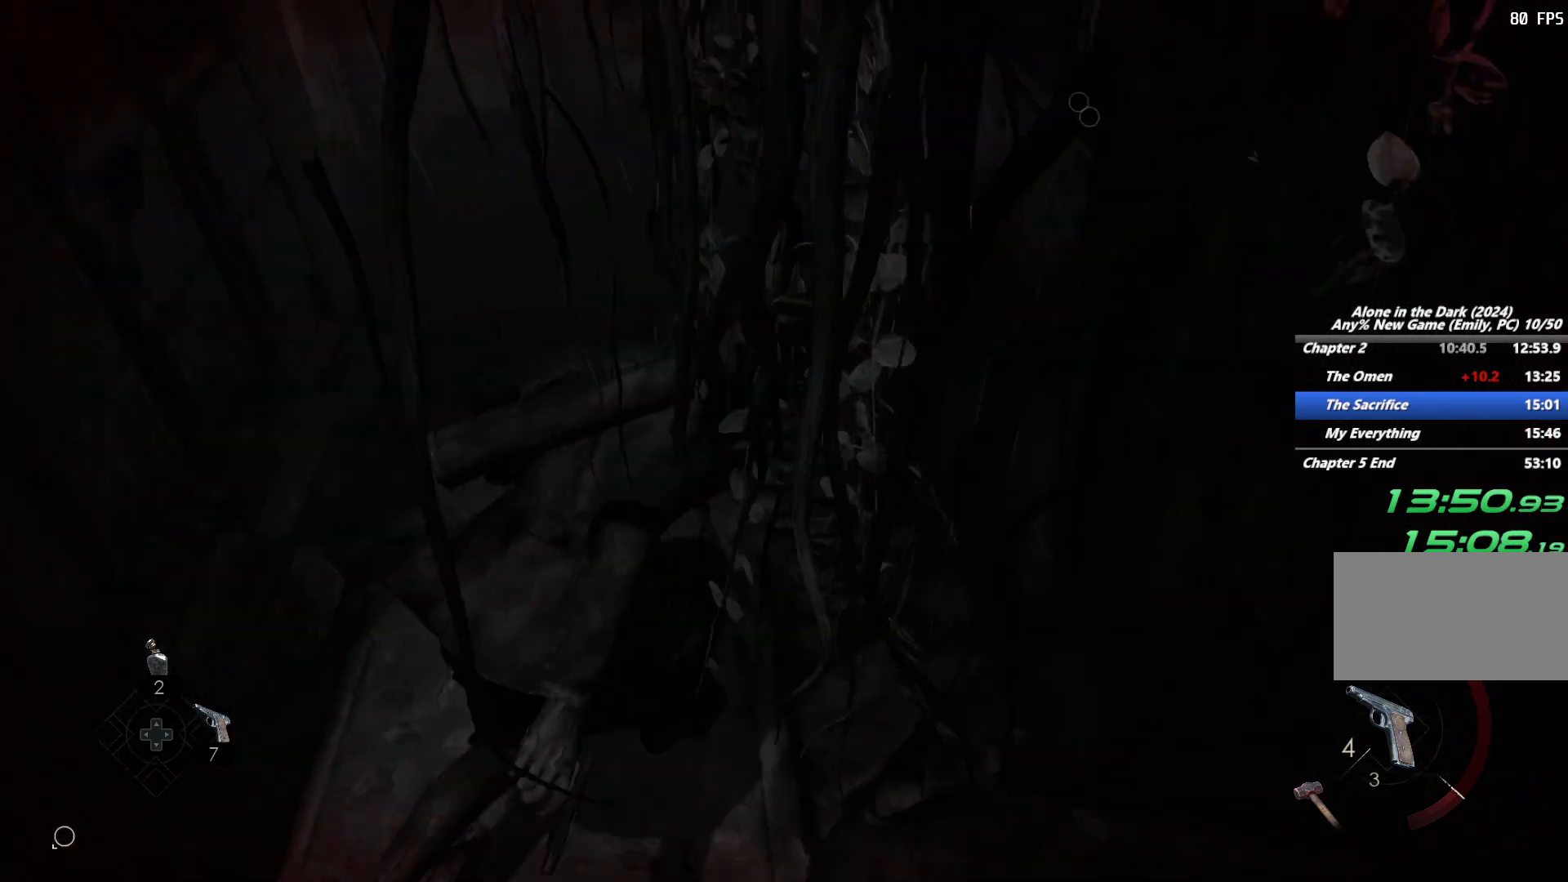
{"keys": ["d", "shift", "w"], "mouse": [], "events": [[367, "d", "down"]]}
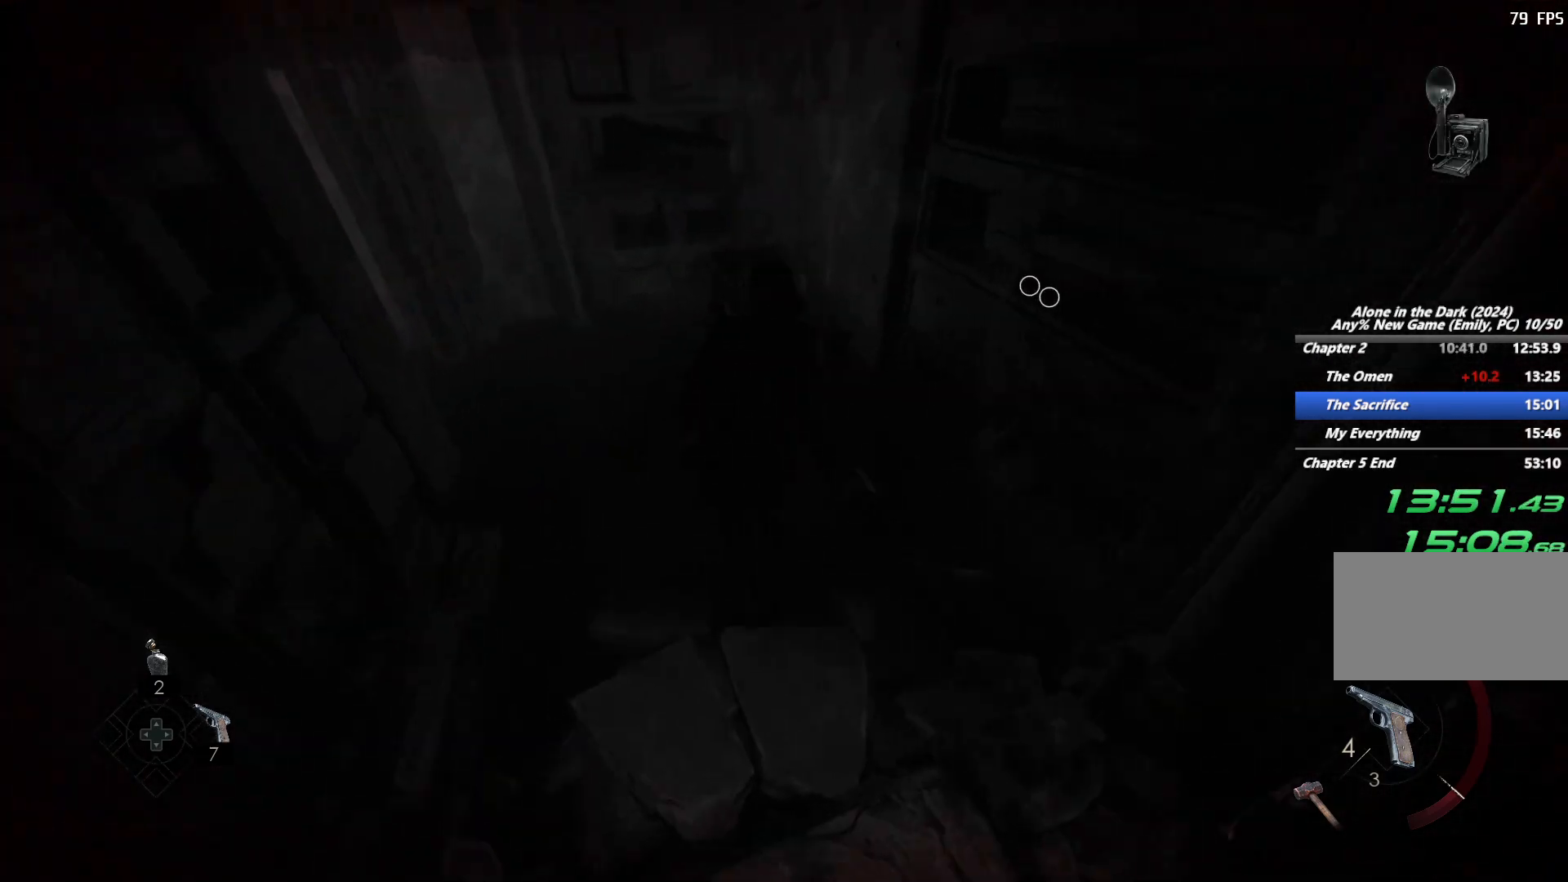
{"keys": ["a", "e", "shift", "w"], "mouse": [], "events": [[250, "d", "up"], [333, "e", "down"], [417, "e", "up"], [450, "a", "down"], [483, "e", "down"]]}
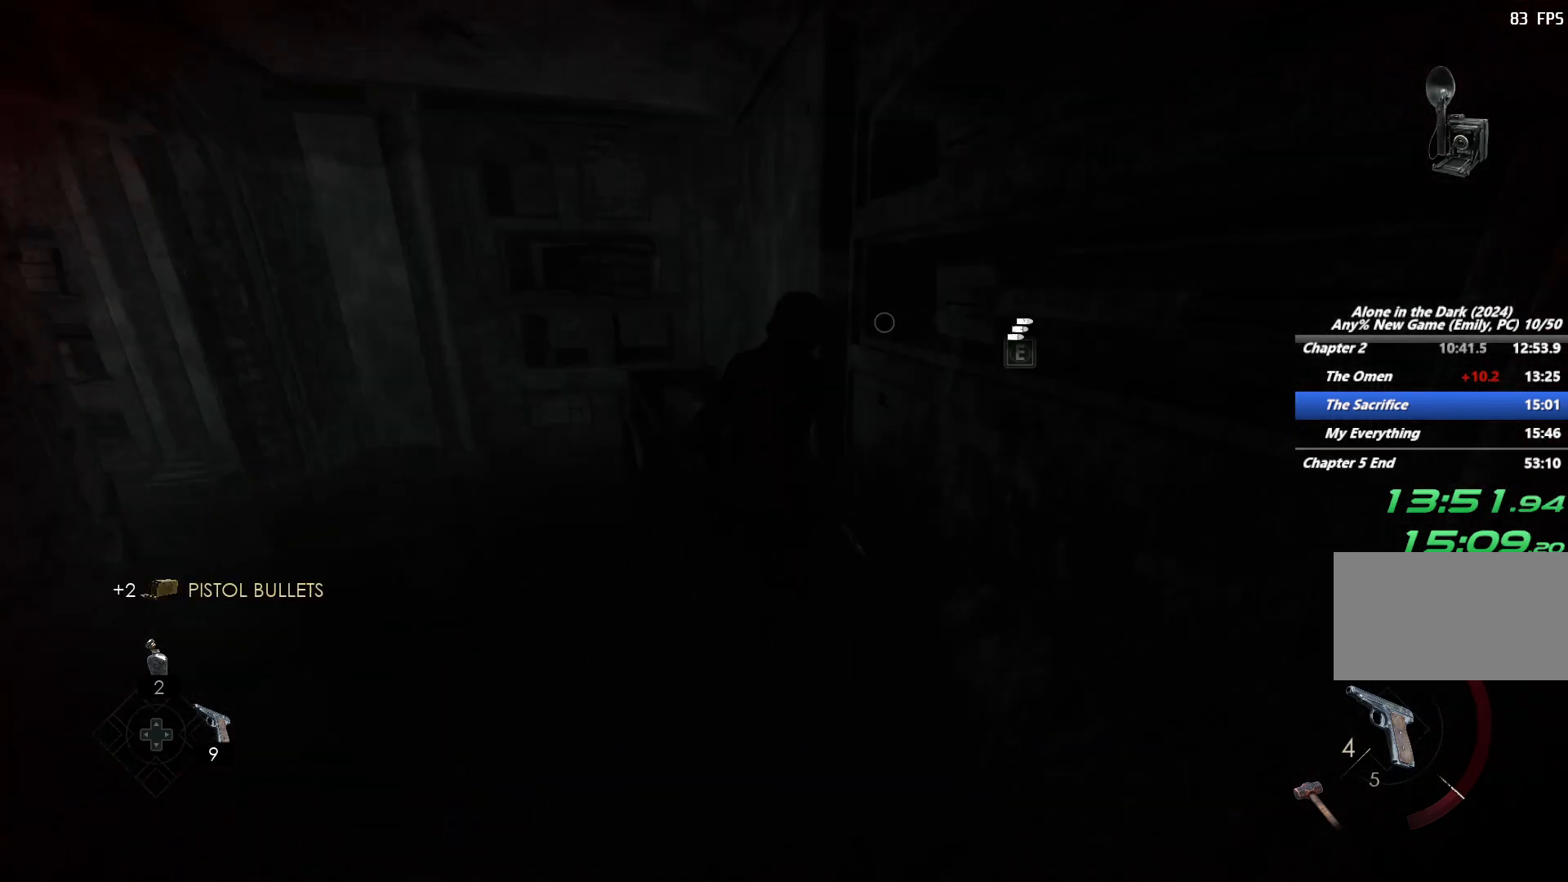
{"keys": ["shift", "w"], "mouse": [], "events": [[67, "e", "up"], [133, "e", "down"], [217, "e", "up"], [233, "a", "up"]]}
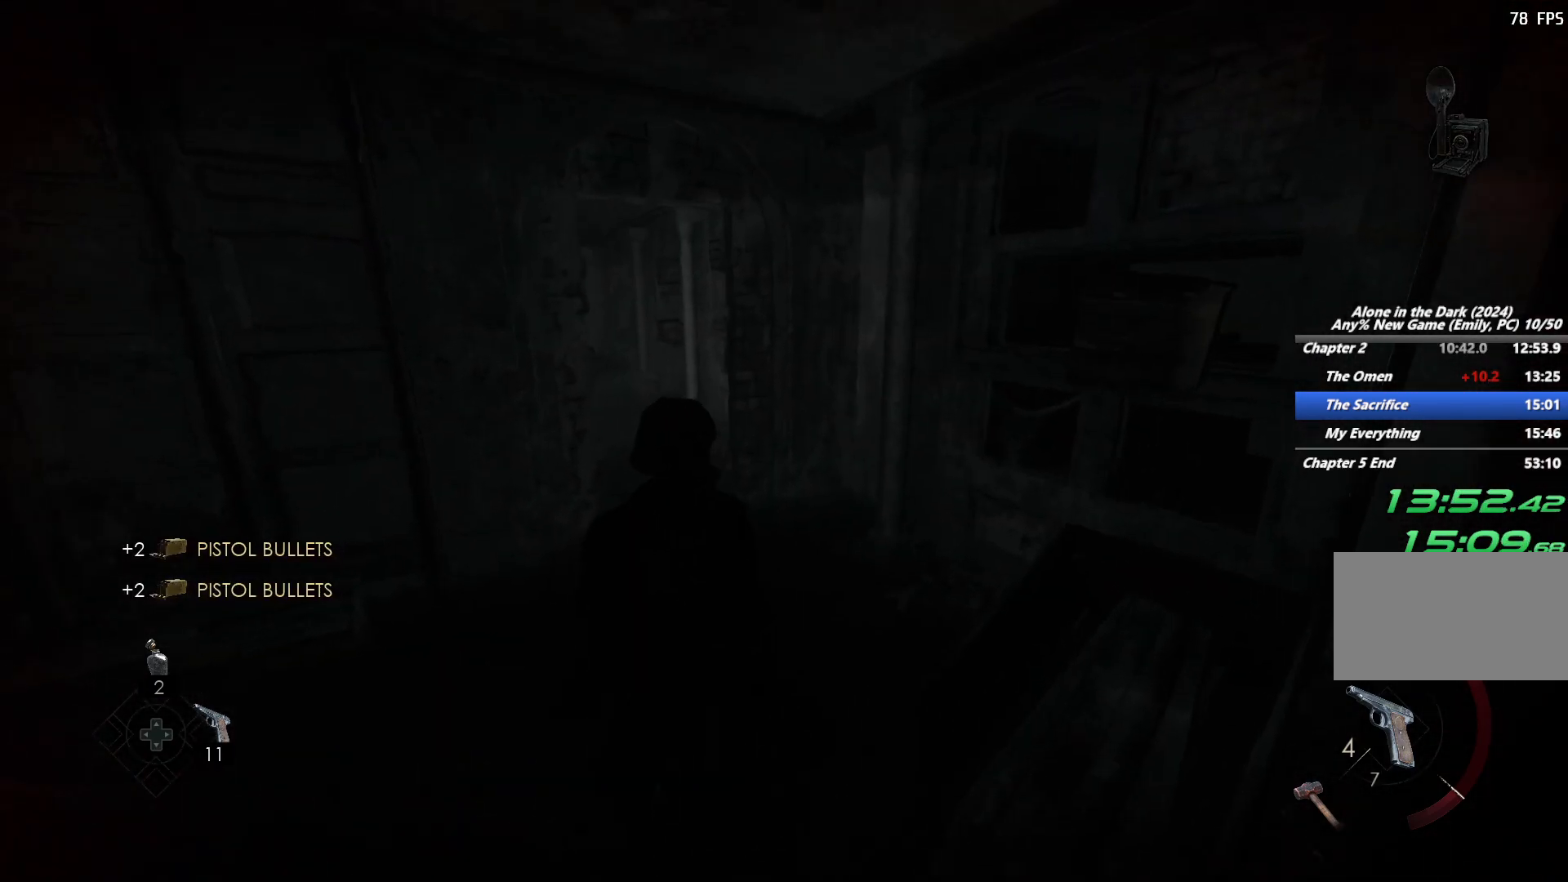
{"keys": ["a", "shift", "w"], "mouse": [], "events": [[117, "space", "down"], [200, "space", "up"], [300, "space", "down"], [400, "space", "up"], [500, "a", "down"]]}
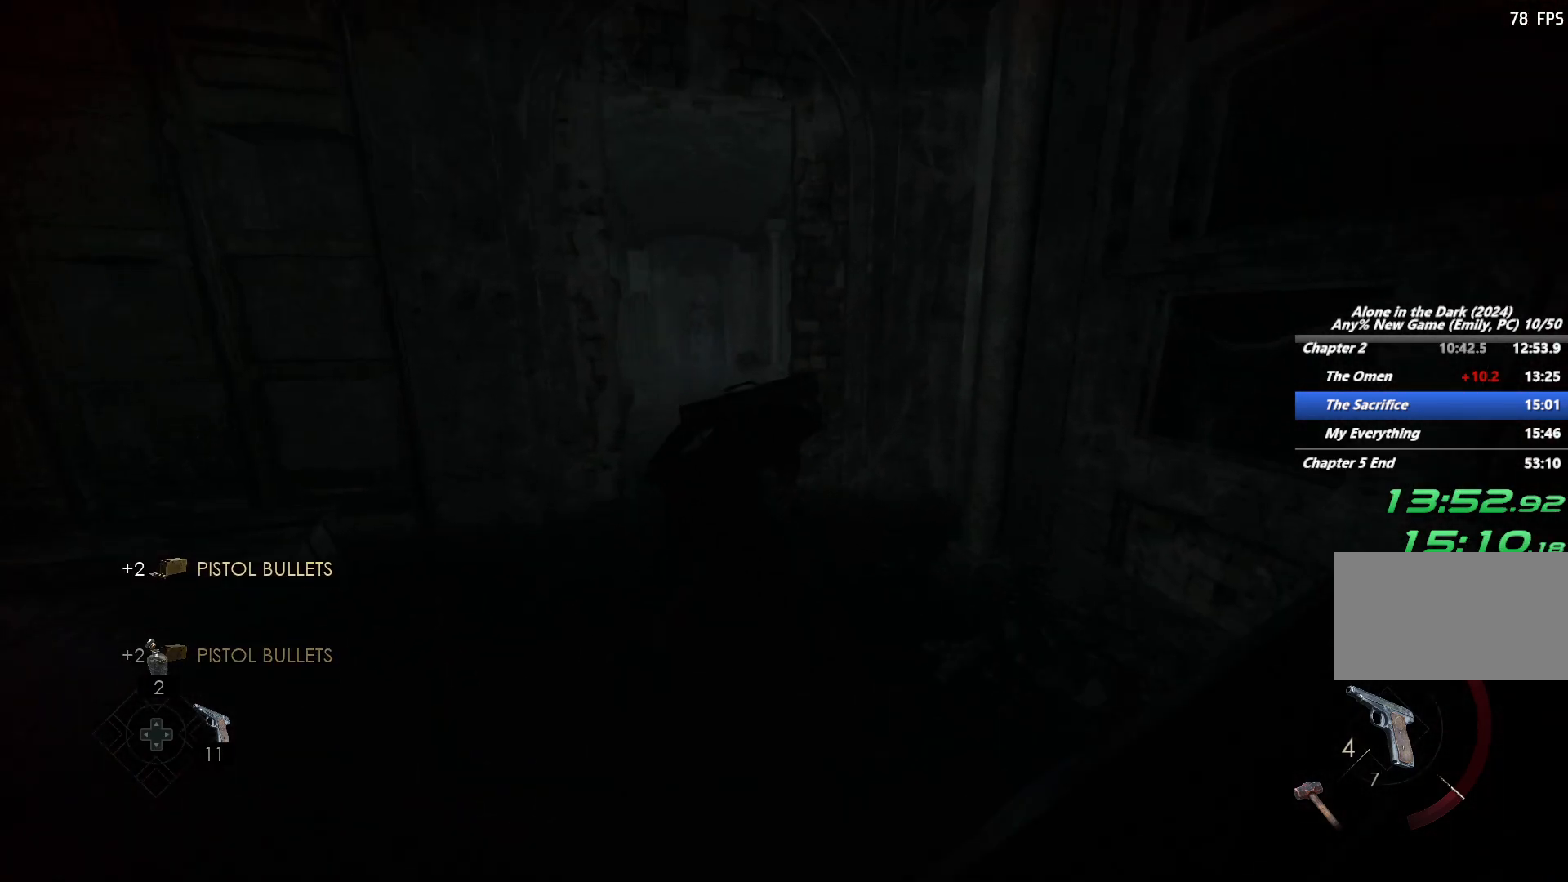
{"keys": ["shift", "w"], "mouse": [], "events": [[317, "a", "up"]]}
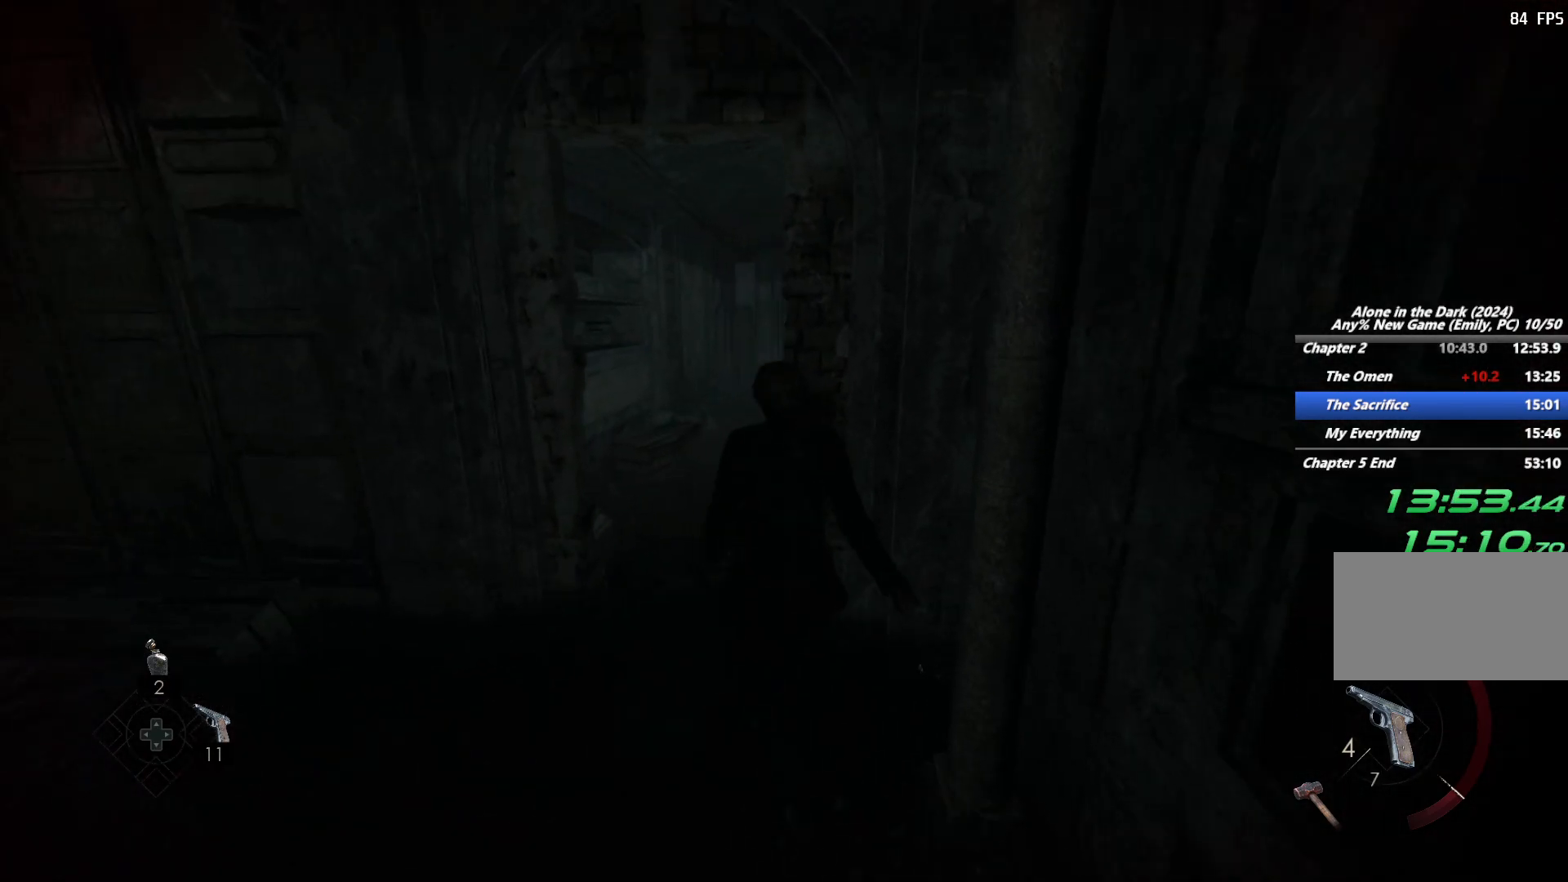
{"keys": ["shift", "space", "w"], "mouse": [], "events": [[200, "a", "down"], [433, "a", "up"], [483, "space", "down"]]}
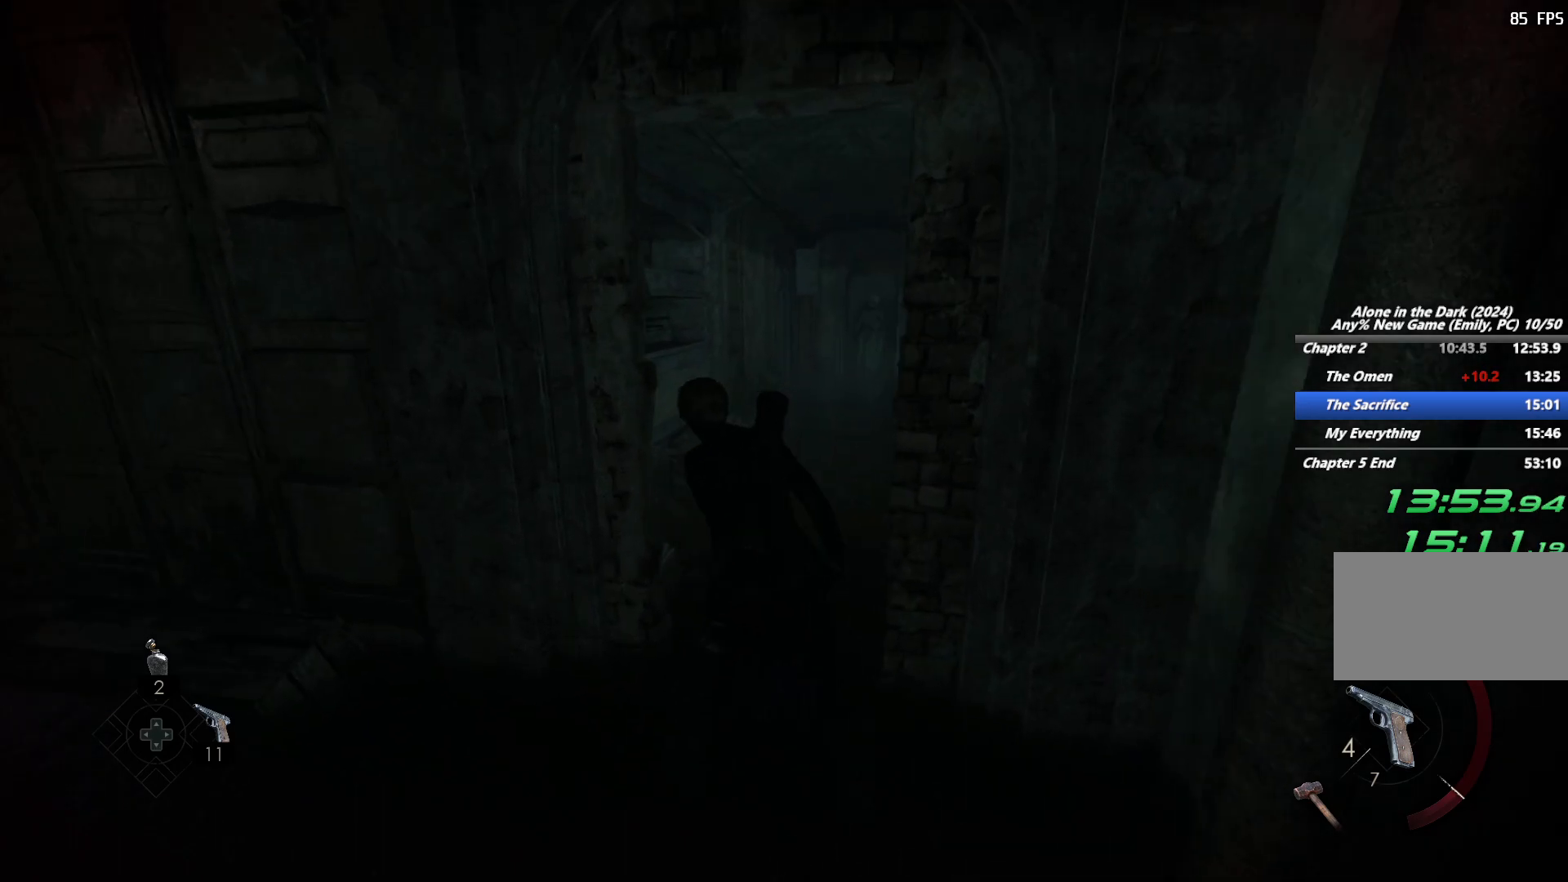
{"keys": ["shift", "w"], "mouse": [], "events": [[100, "space", "up"], [200, "space", "down"], [300, "space", "up"]]}